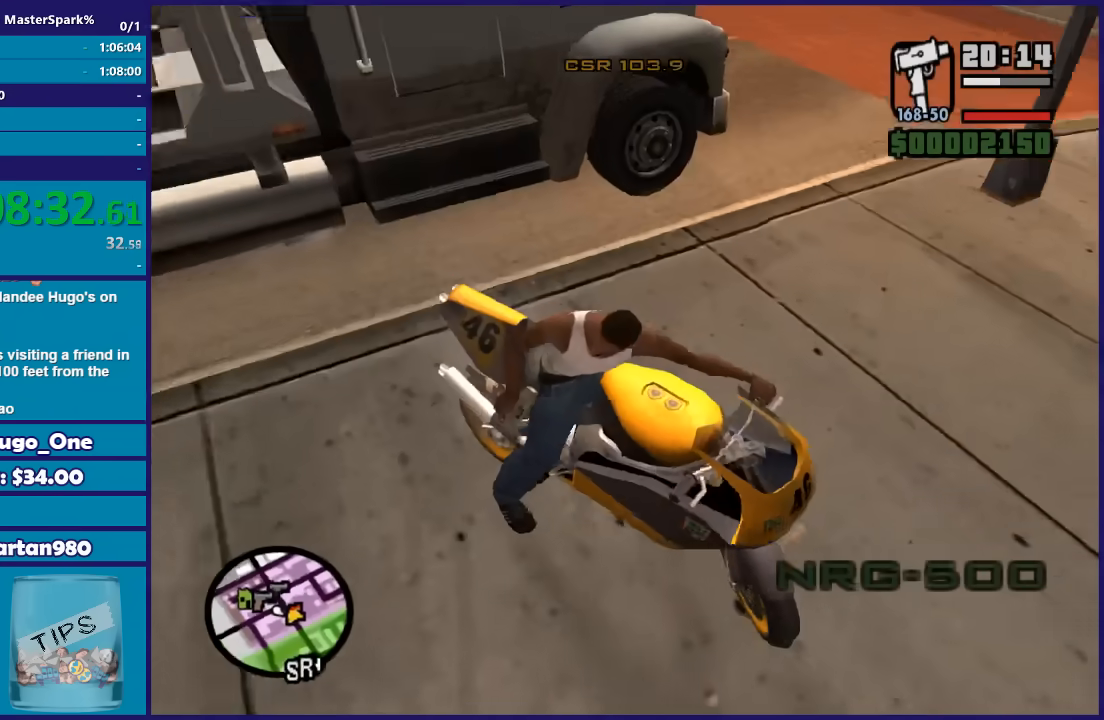
Gameplay with a controller (Xbox layout); each line is a JSON object with the inputs held at the frame after it. "button_events" lists button changes between this image and that frame as [ms after this image, input, new state], when the widget could be followed in between (sticks are given only as held states). Not read: L1 R1.
{"buttons": ["R2"], "left_stick": "left", "right_stick": "up-right", "button_events": [[467, "L2", "up"], [467, "R2", "down"]]}
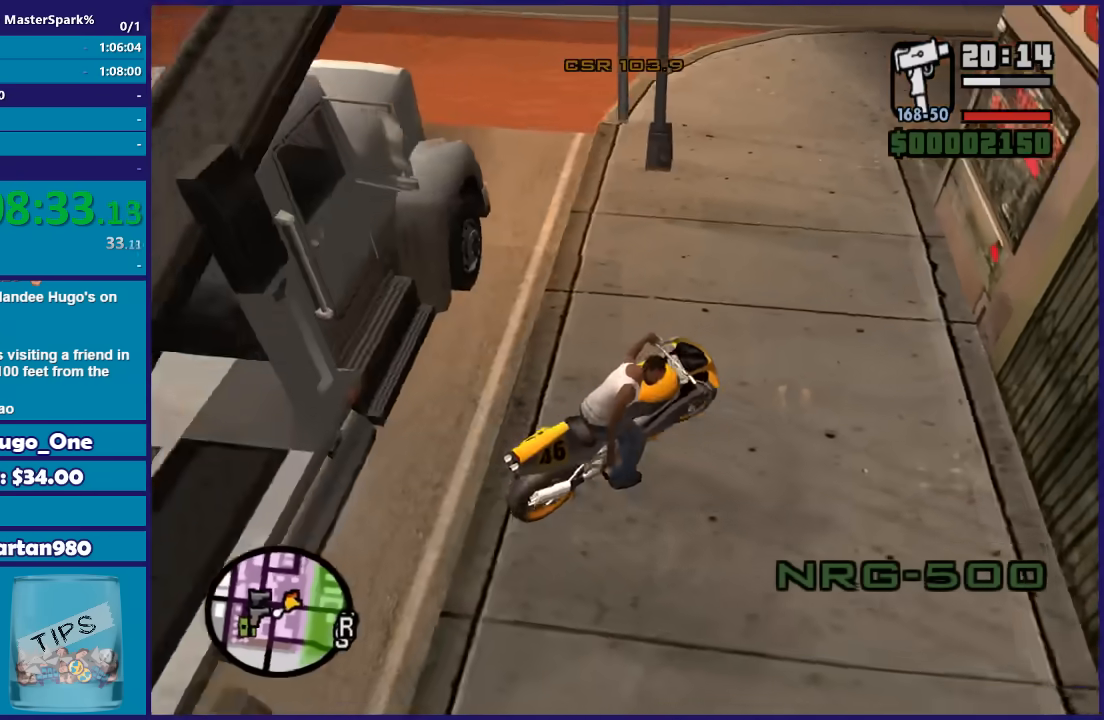
{"buttons": ["R2"], "left_stick": "down-left", "right_stick": "center", "button_events": []}
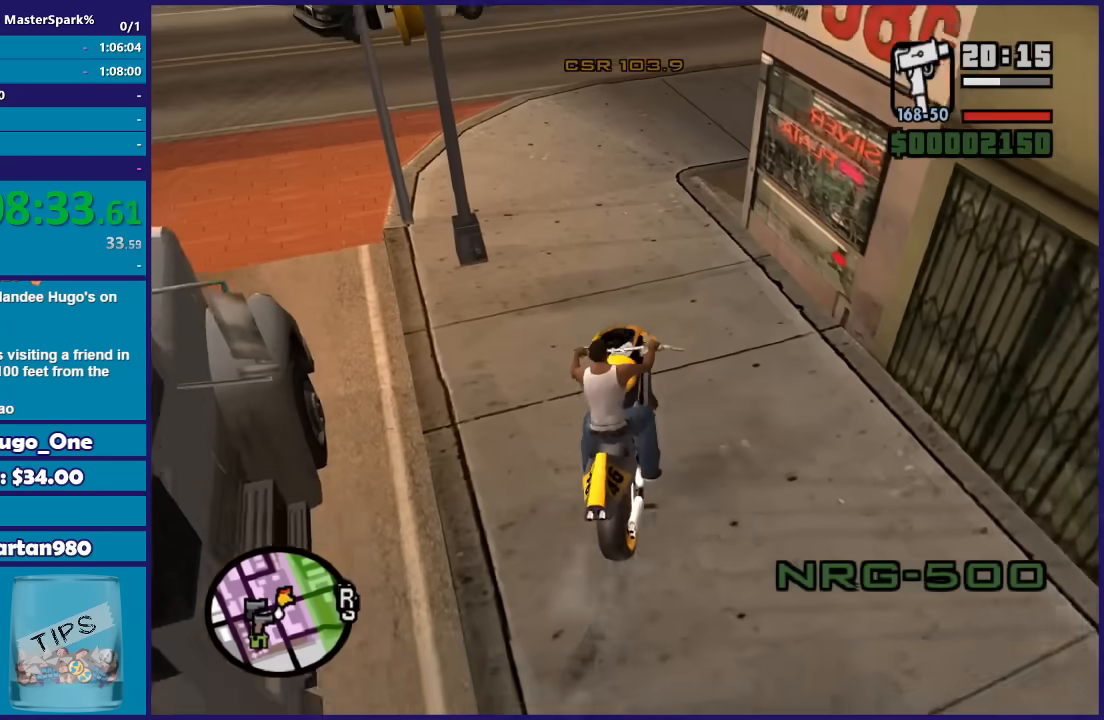
{"buttons": [], "left_stick": "right", "right_stick": "down-right", "button_events": [[434, "R2", "up"]]}
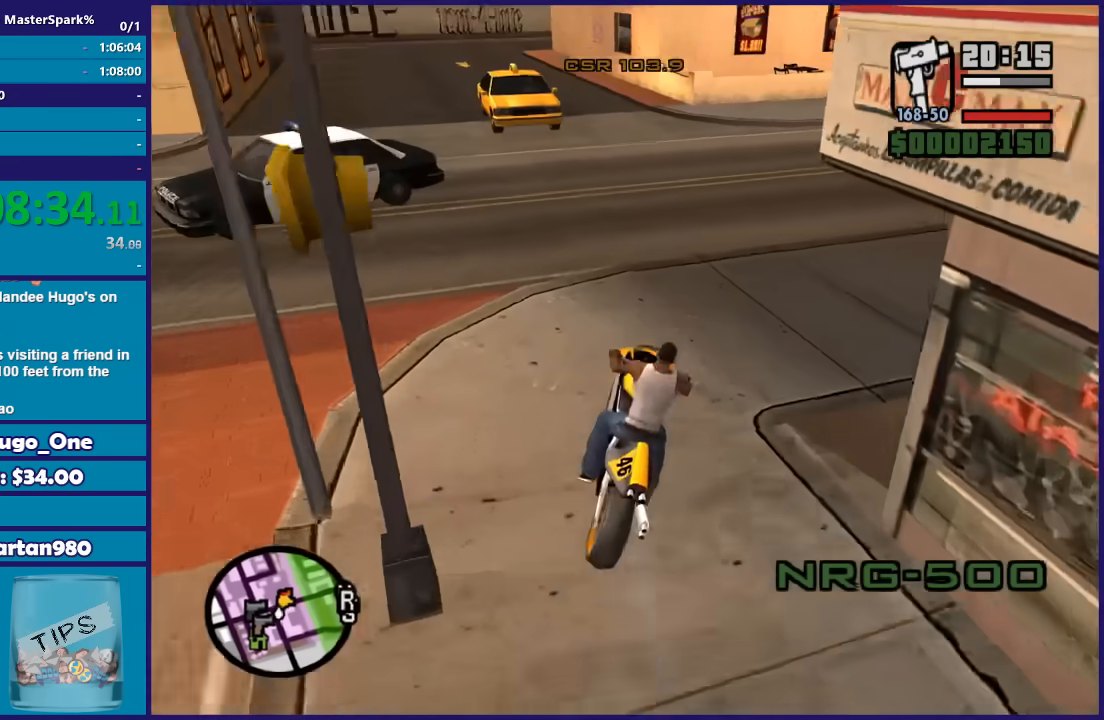
{"buttons": ["R2"], "left_stick": "center", "right_stick": "right", "button_events": [[434, "R2", "down"]]}
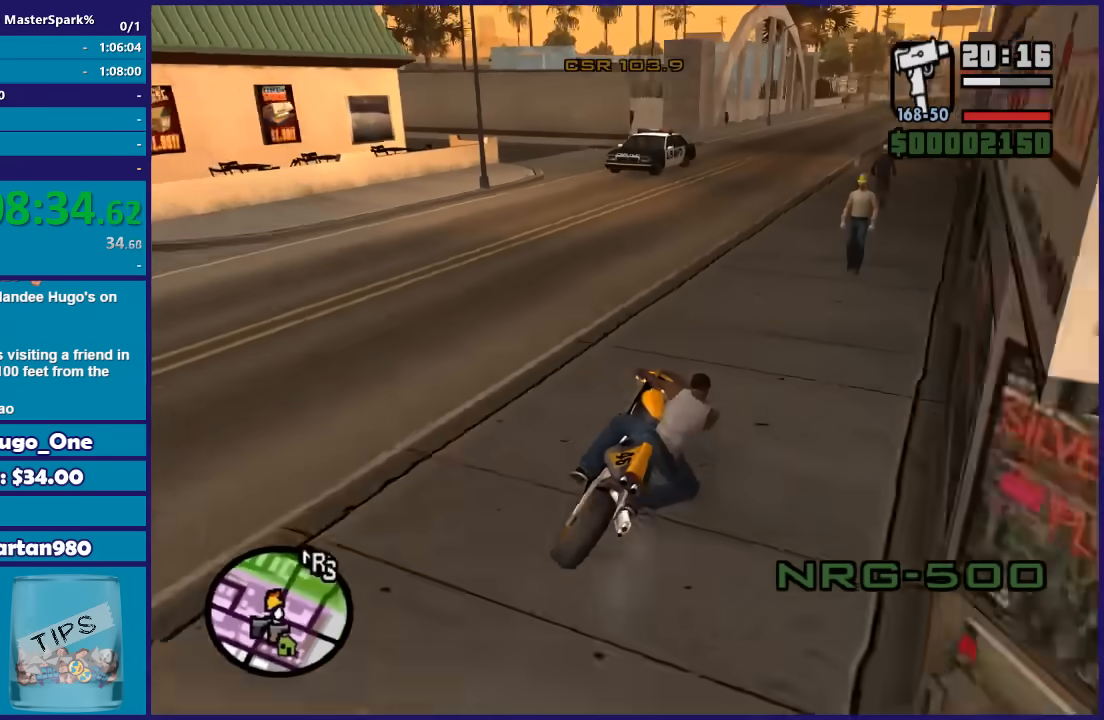
{"buttons": ["R2"], "left_stick": "right", "right_stick": "down-right", "button_events": []}
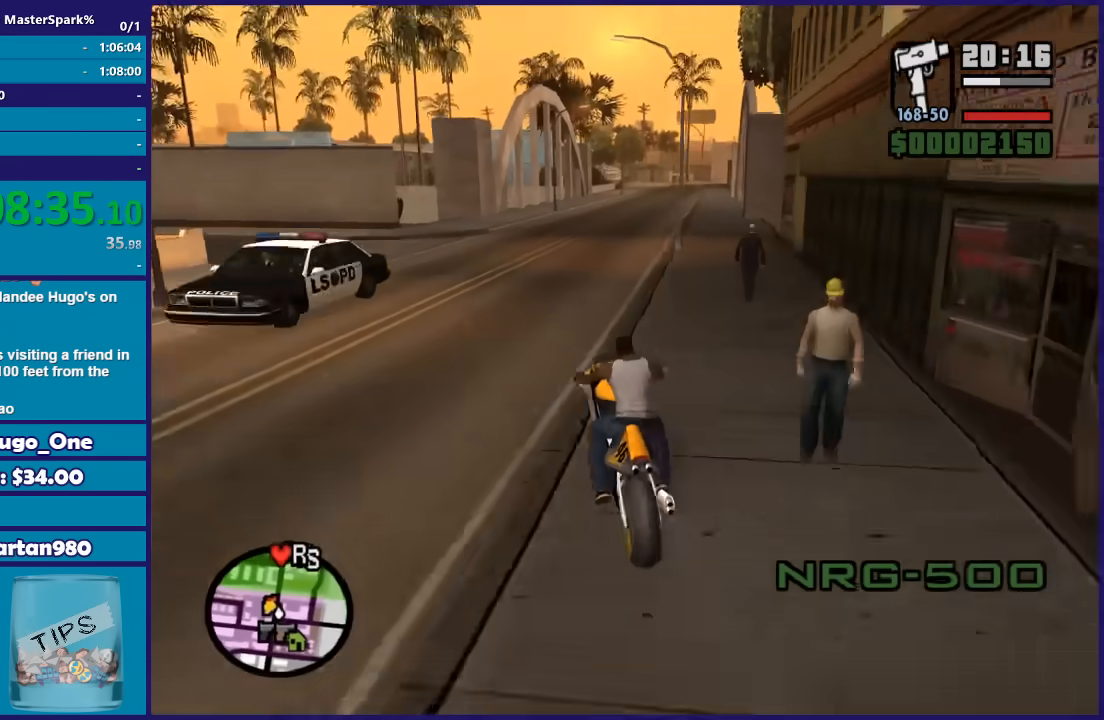
{"buttons": ["R2"], "left_stick": "right", "right_stick": "down-right", "button_events": []}
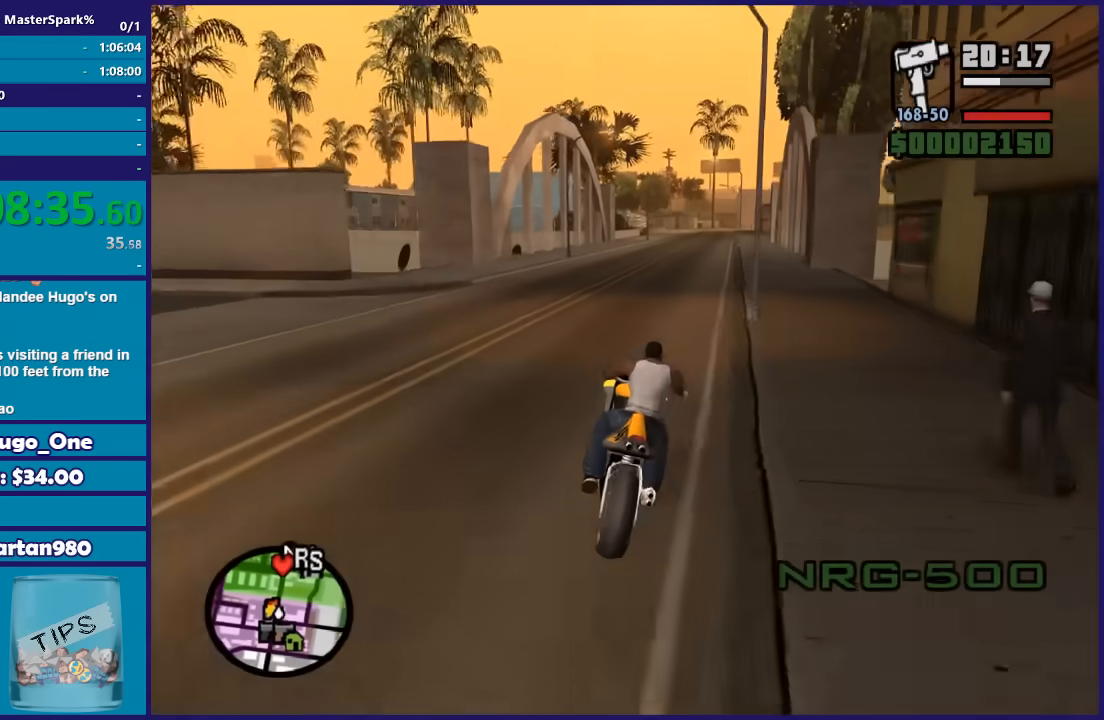
{"buttons": ["R2"], "left_stick": "up-left", "right_stick": "down-right", "button_events": []}
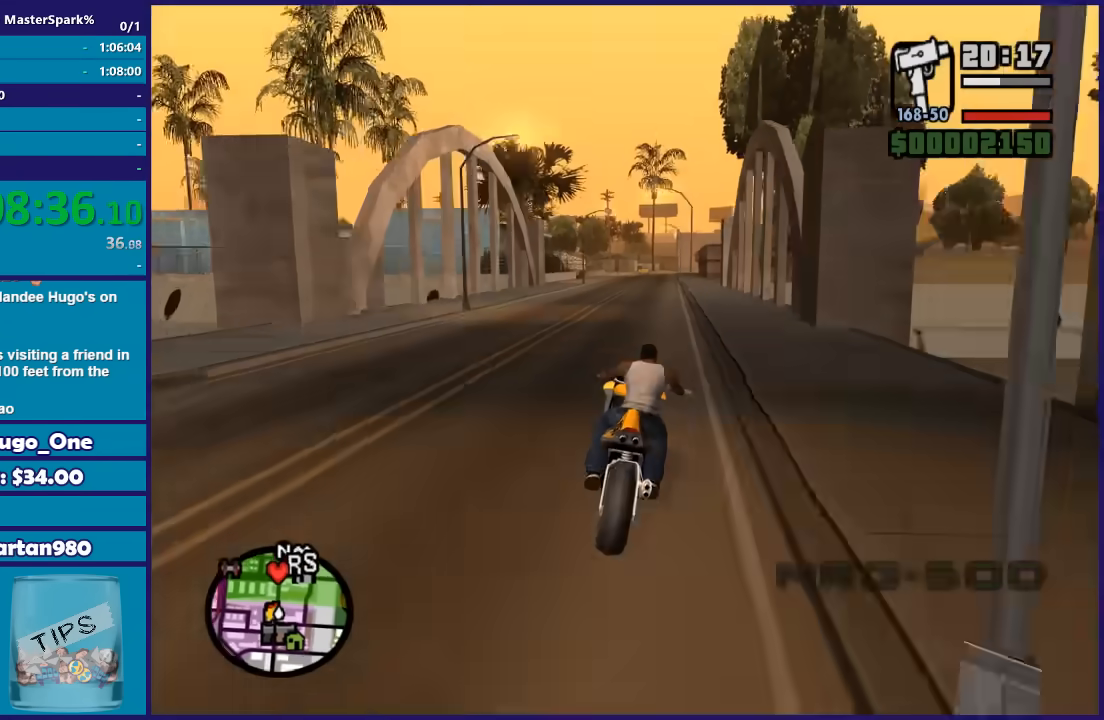
{"buttons": ["R2"], "left_stick": "up-right", "right_stick": "down-right", "button_events": []}
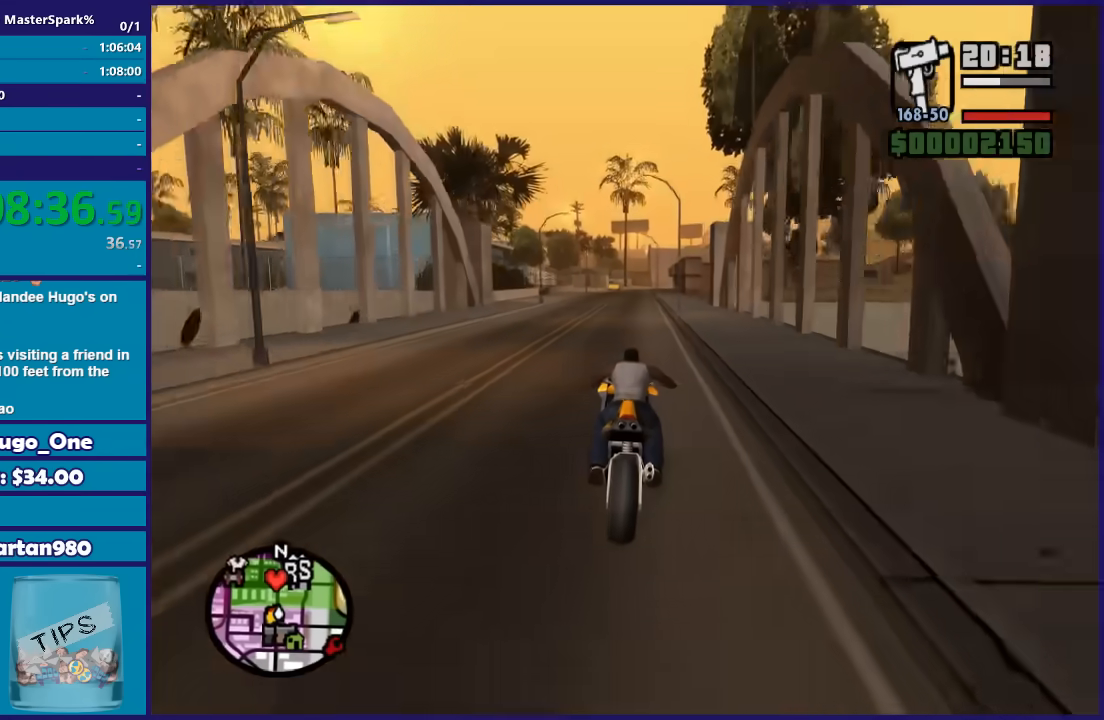
{"buttons": ["R2"], "left_stick": "up", "right_stick": "down-right", "button_events": []}
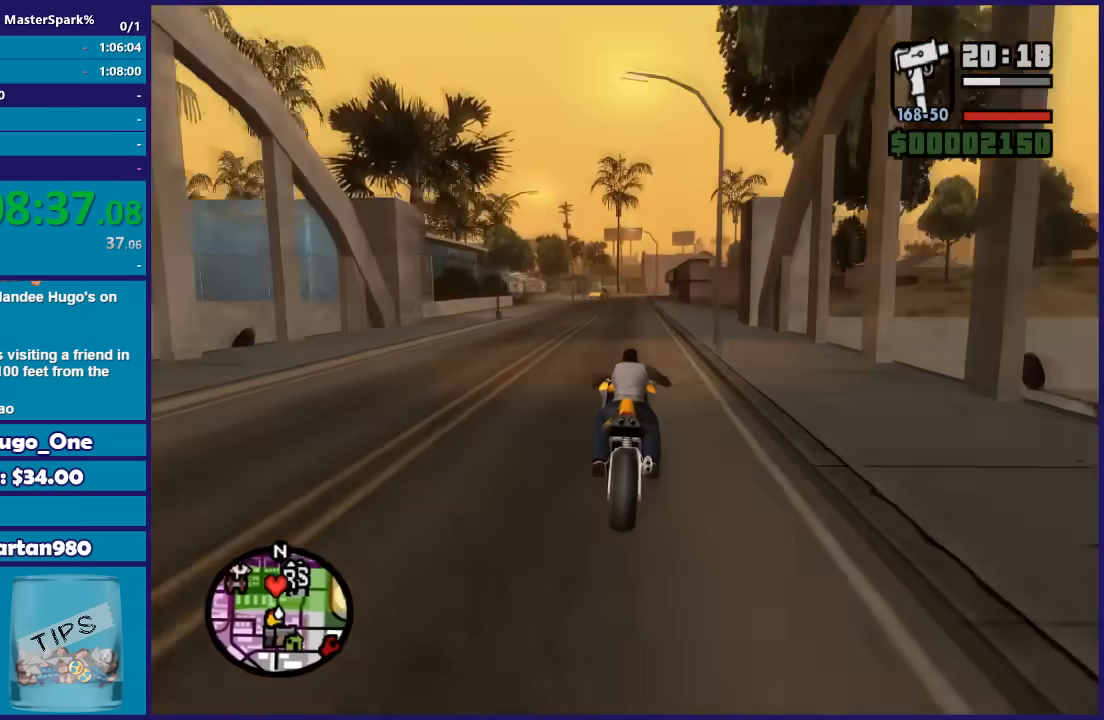
{"buttons": ["R2"], "left_stick": "up-right", "right_stick": "down", "button_events": []}
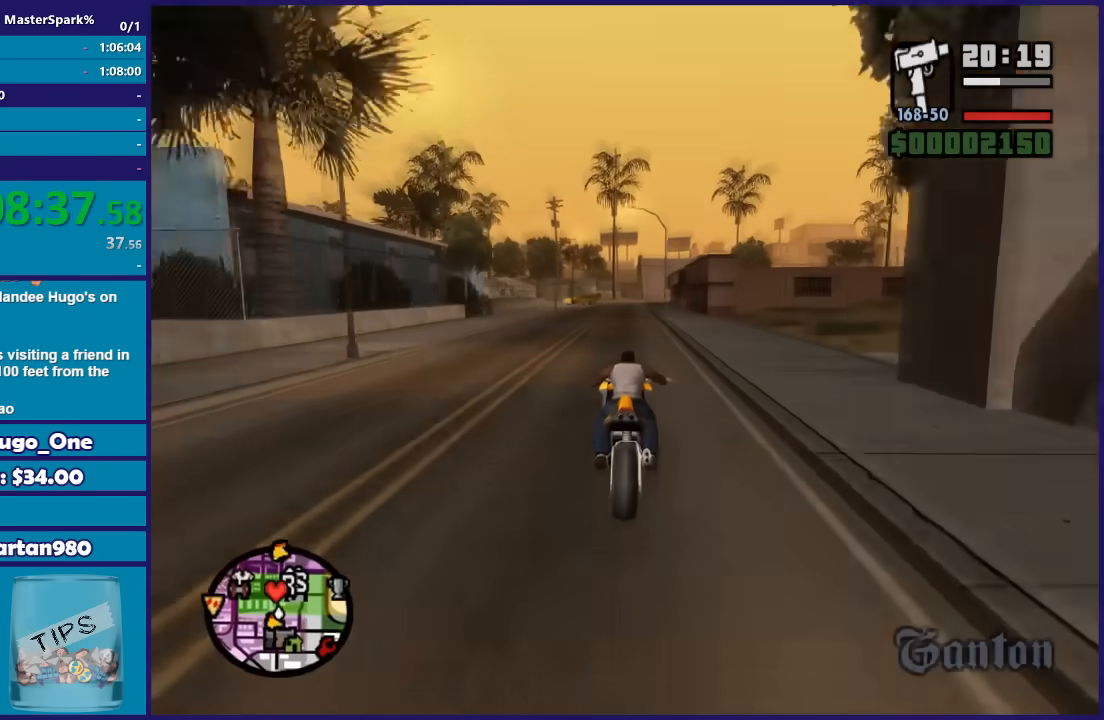
{"buttons": ["R2"], "left_stick": "up-right", "right_stick": "down", "button_events": []}
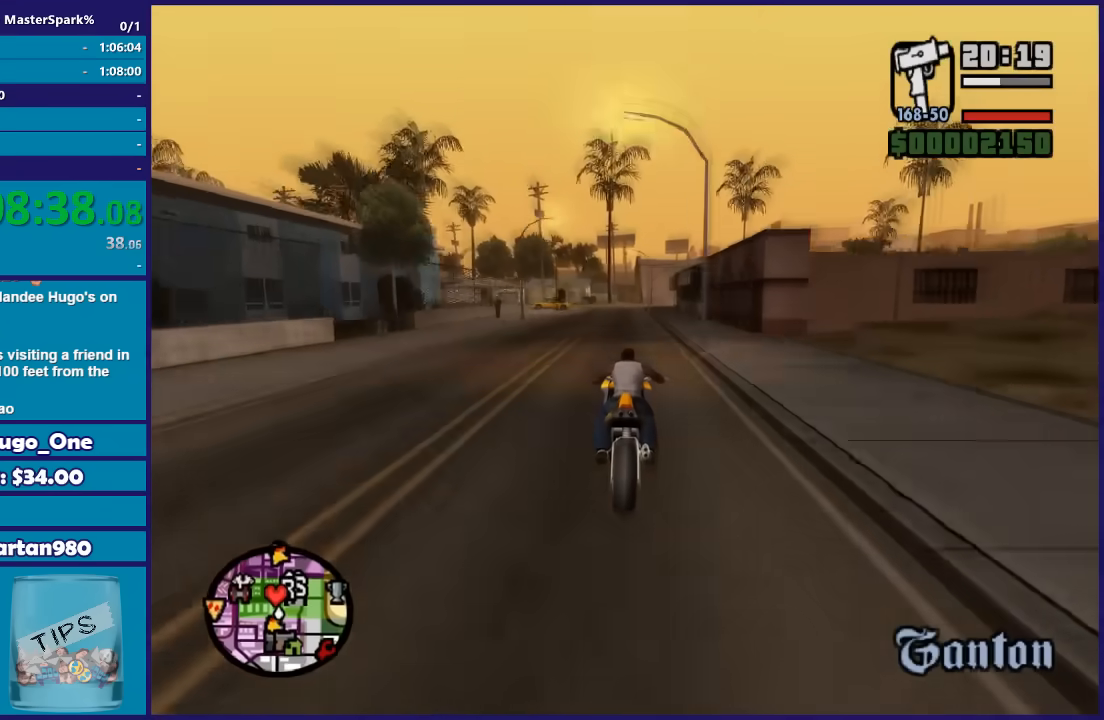
{"buttons": ["R2"], "left_stick": "up-right", "right_stick": "down", "button_events": []}
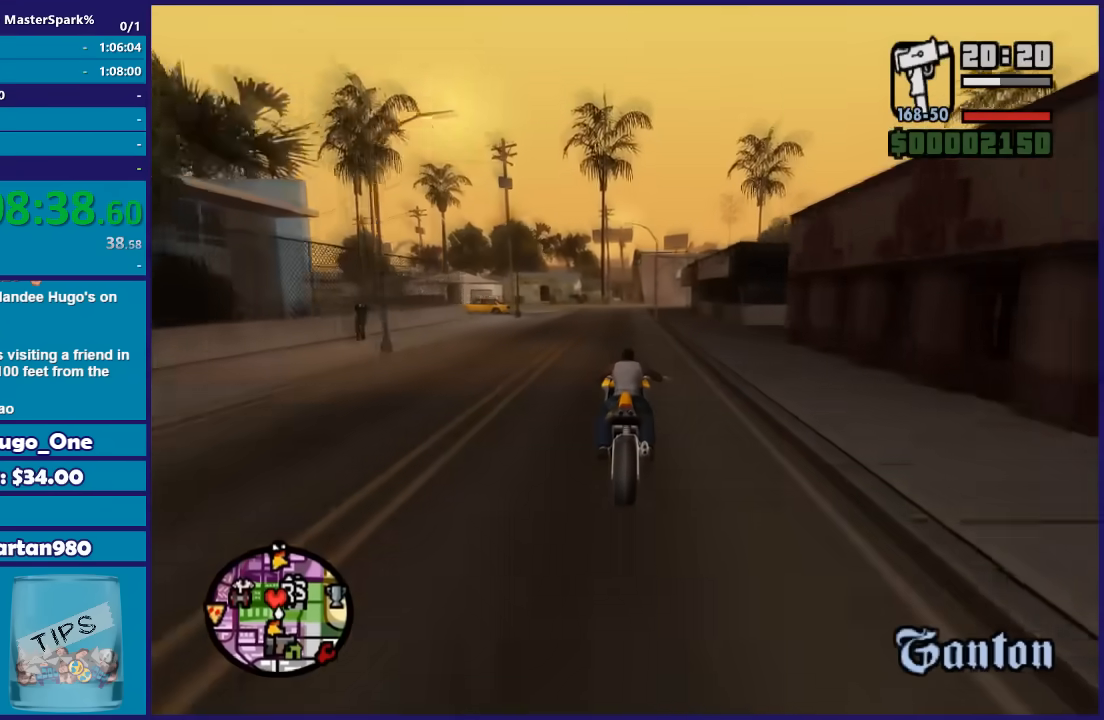
{"buttons": ["R2"], "left_stick": "up-right", "right_stick": "down", "button_events": []}